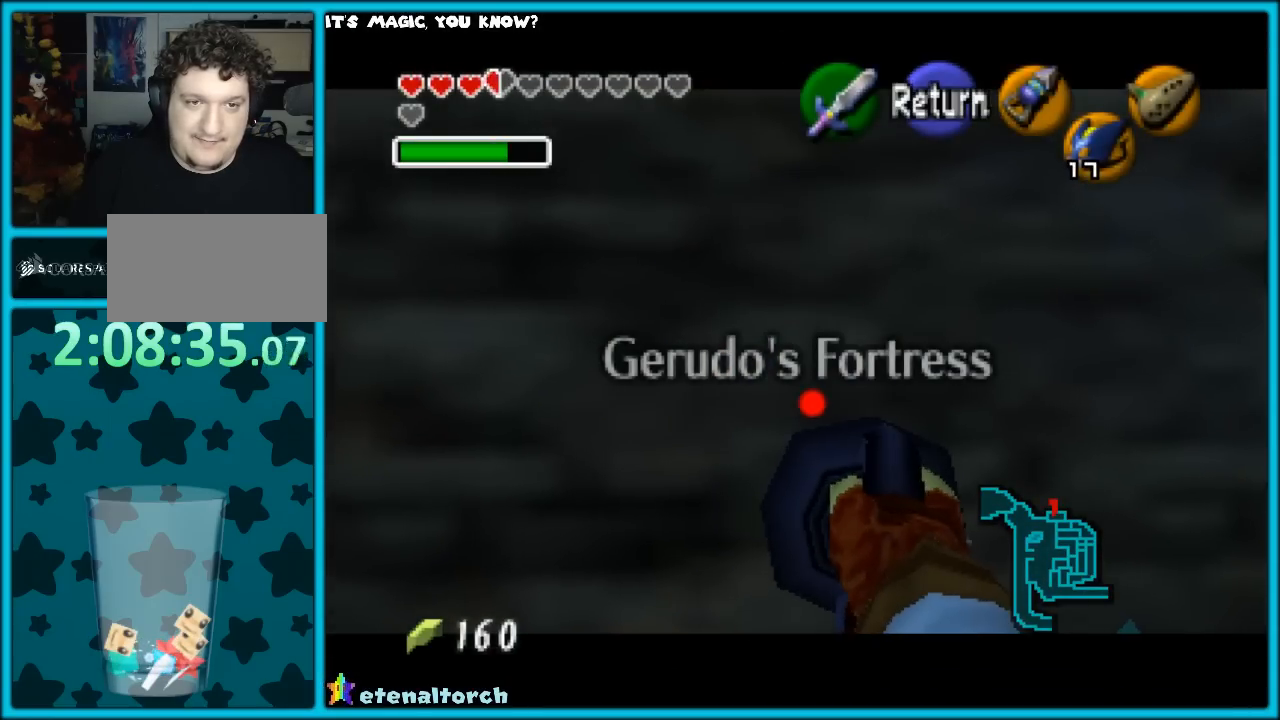
Gameplay with a controller (Nintendo layout); each line is a JSON object with the inputs held at the frame after it. "events" lists button and stick changes between this image and that frame as [ms after this image, input, new state], when the widget could be followed in between. Not read: L1 L3 R3.
{"buttons": ["C_LEFT"], "left_stick": "down", "events": []}
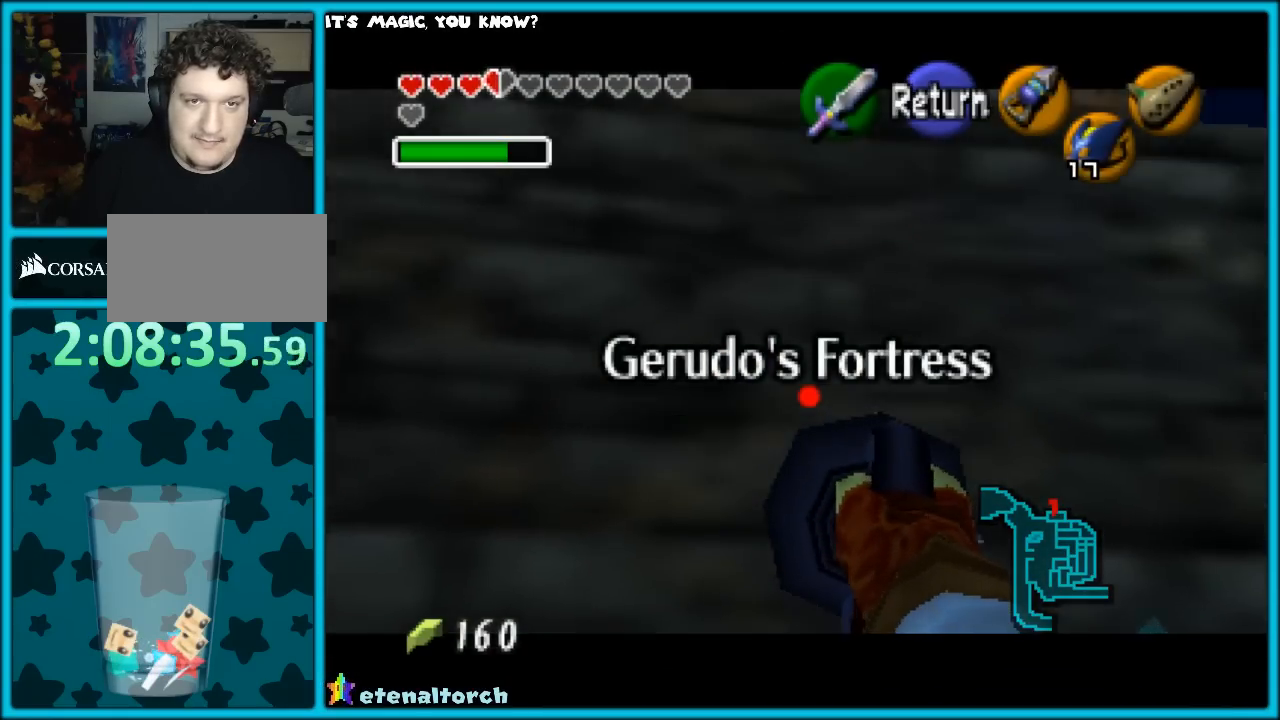
{"buttons": ["C_LEFT"], "left_stick": "down-right", "events": [[67, "left_stick", "right"], [233, "left_stick", "center"], [400, "left_stick", "right"], [500, "left_stick", "down-right"]]}
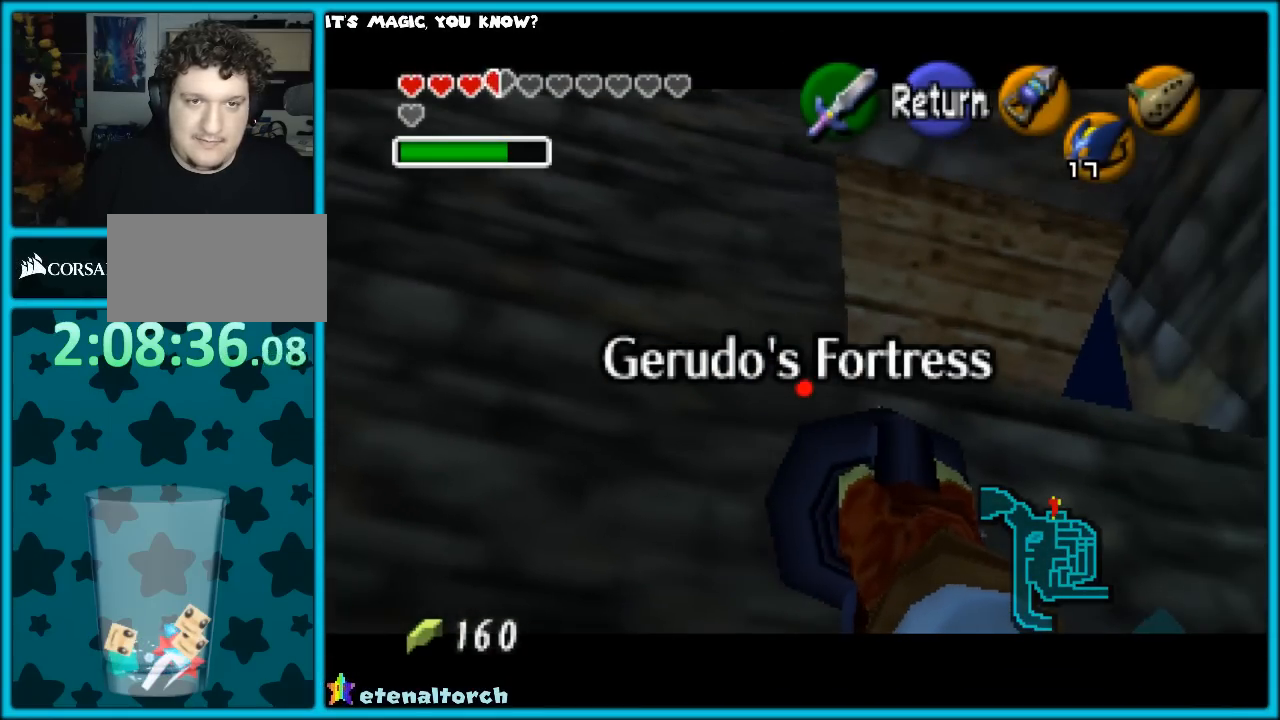
{"buttons": [], "left_stick": "center", "events": [[150, "left_stick", "center"], [233, "C_LEFT", "up"]]}
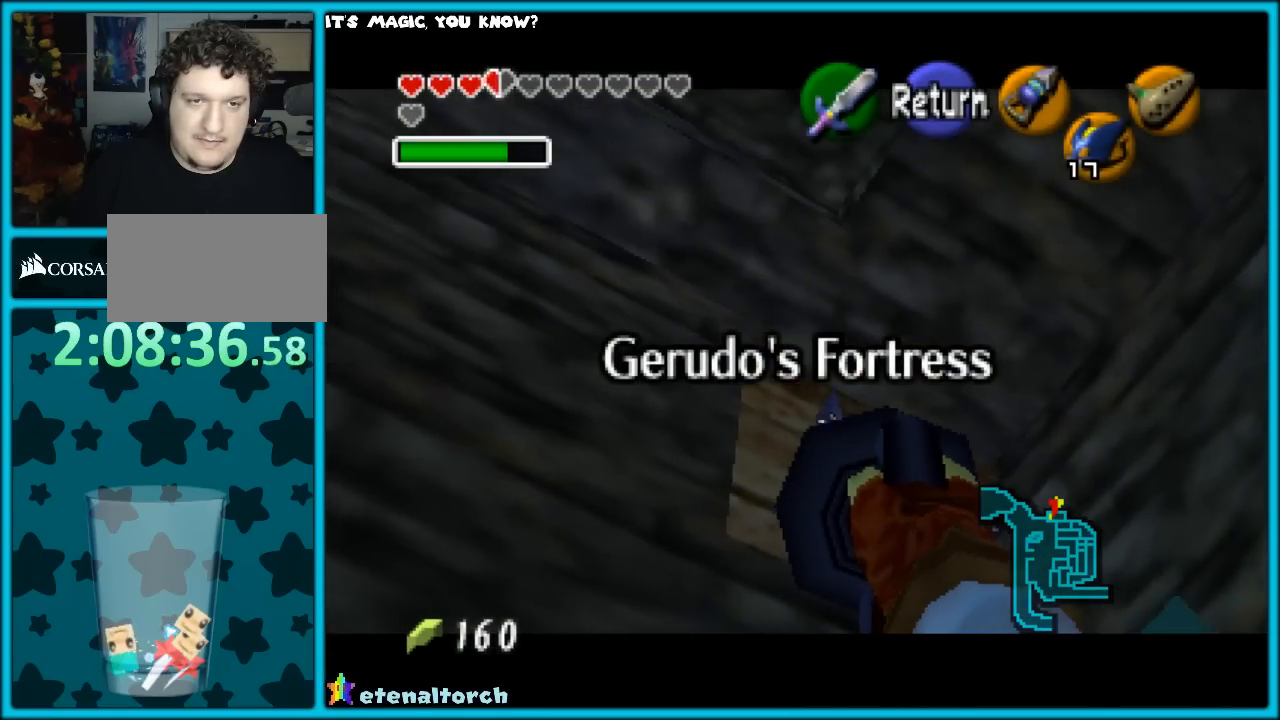
{"buttons": [], "left_stick": "center", "events": []}
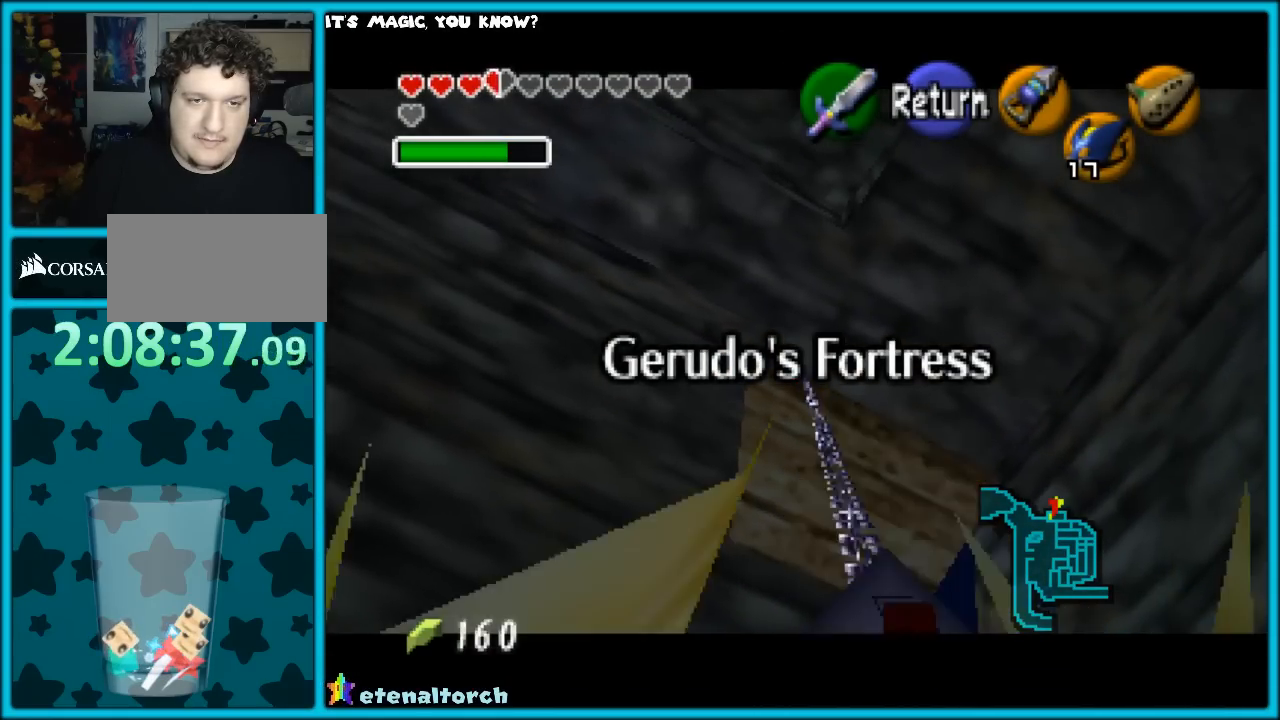
{"buttons": [], "left_stick": "center", "events": []}
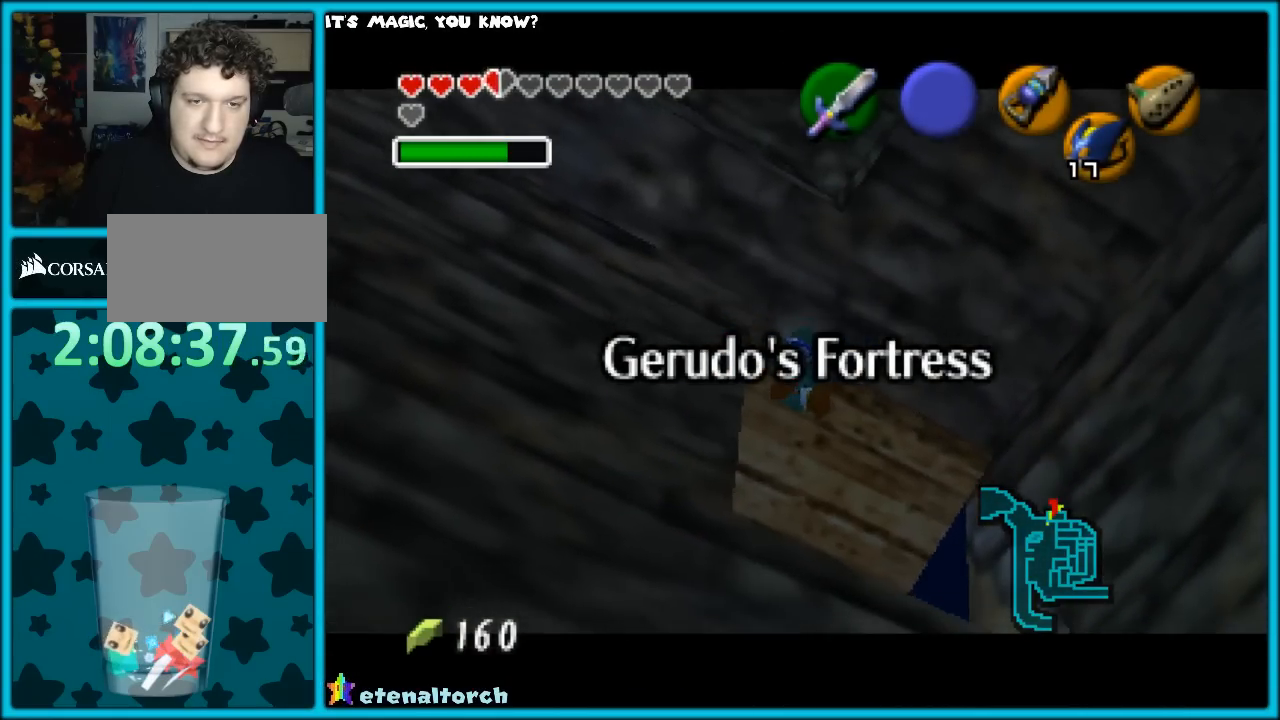
{"buttons": [], "left_stick": "up-left", "events": [[417, "left_stick", "up-left"]]}
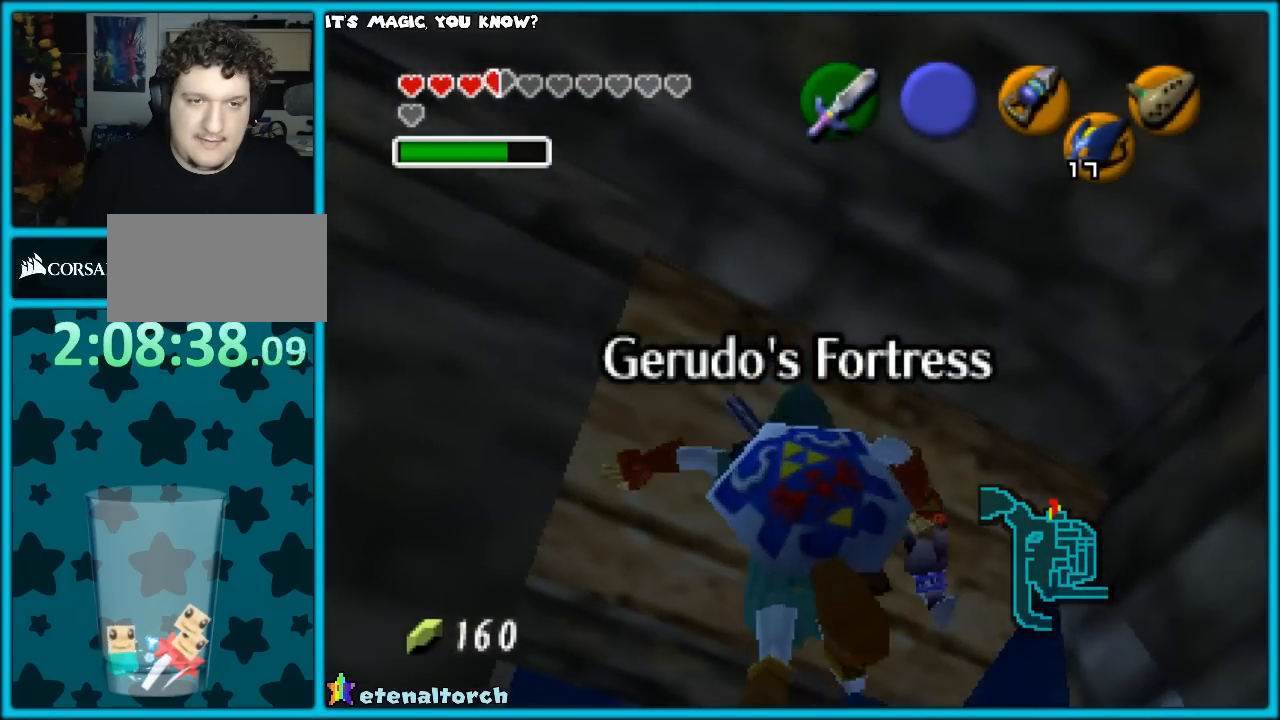
{"buttons": [], "left_stick": "up-left", "events": []}
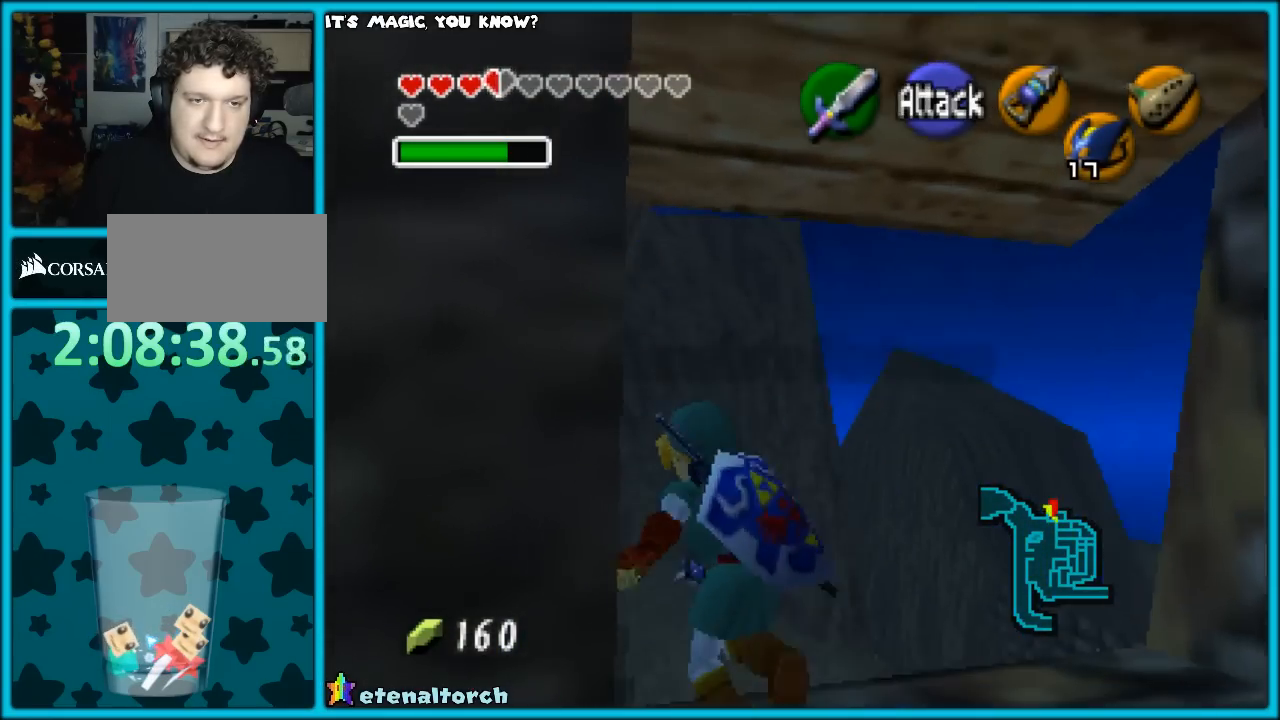
{"buttons": [], "left_stick": "up-left", "events": []}
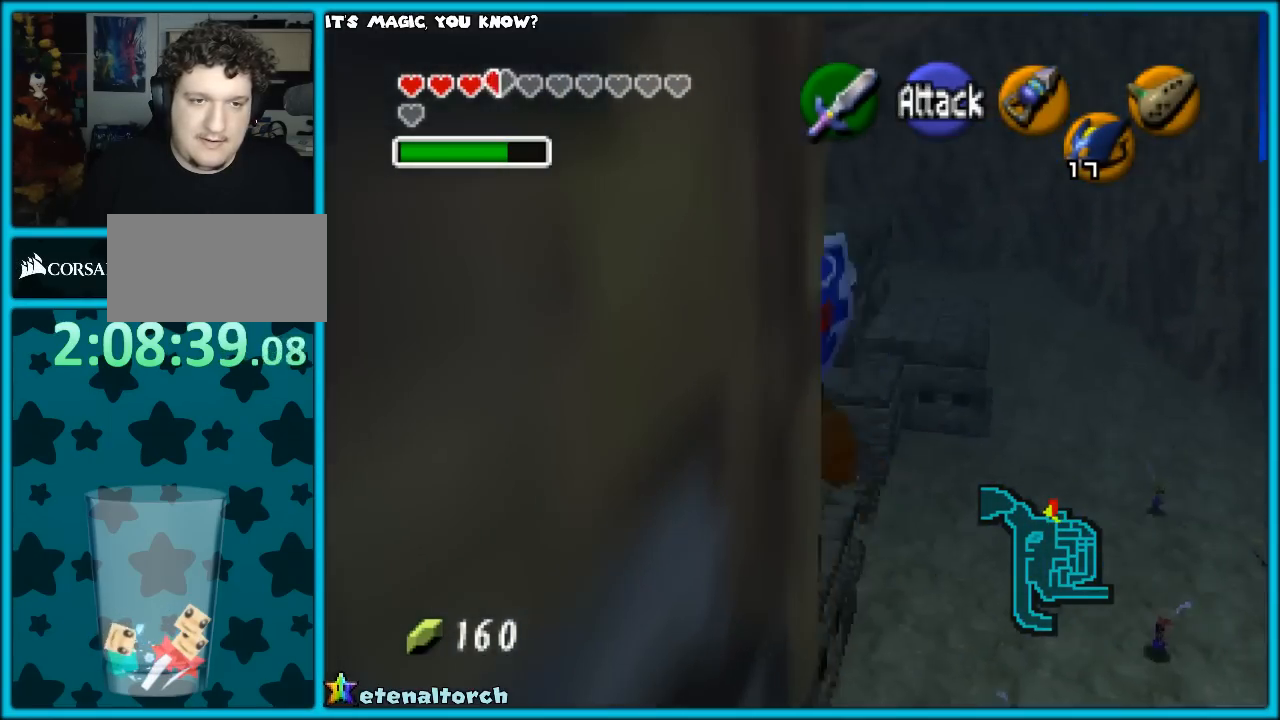
{"buttons": [], "left_stick": "up", "events": [[283, "left_stick", "up"]]}
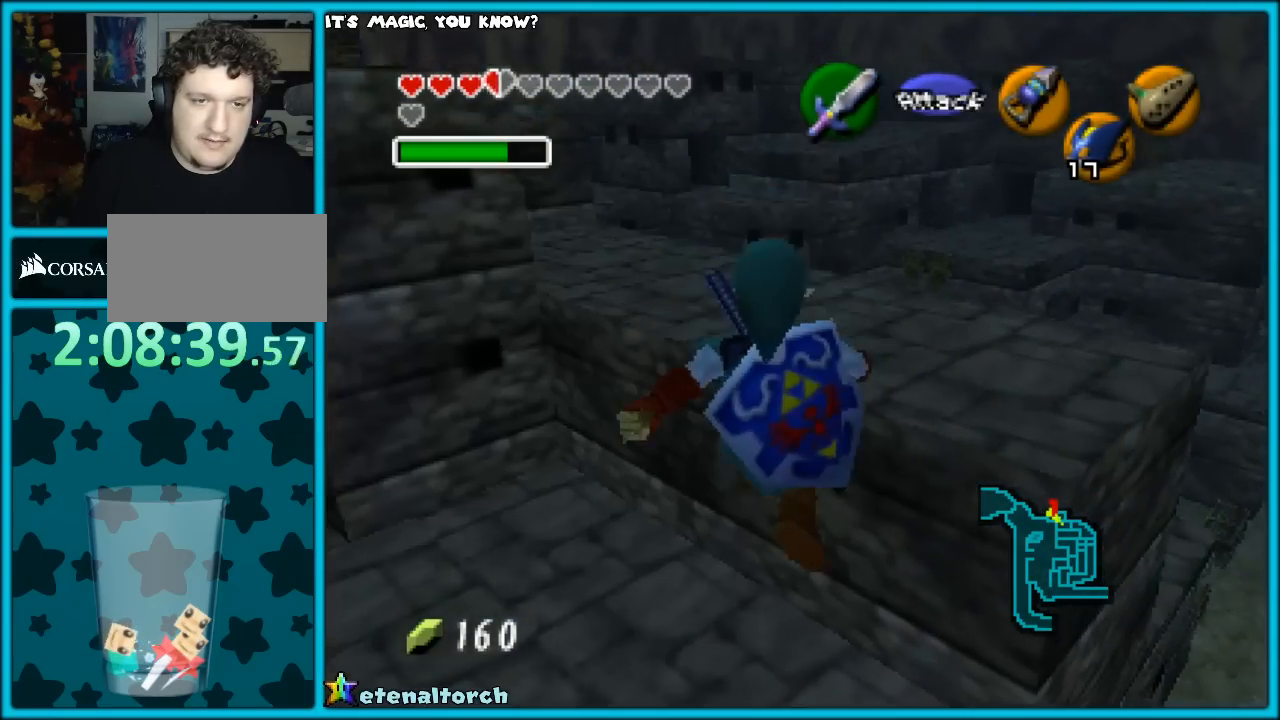
{"buttons": [], "left_stick": "center", "events": [[333, "left_stick", "center"]]}
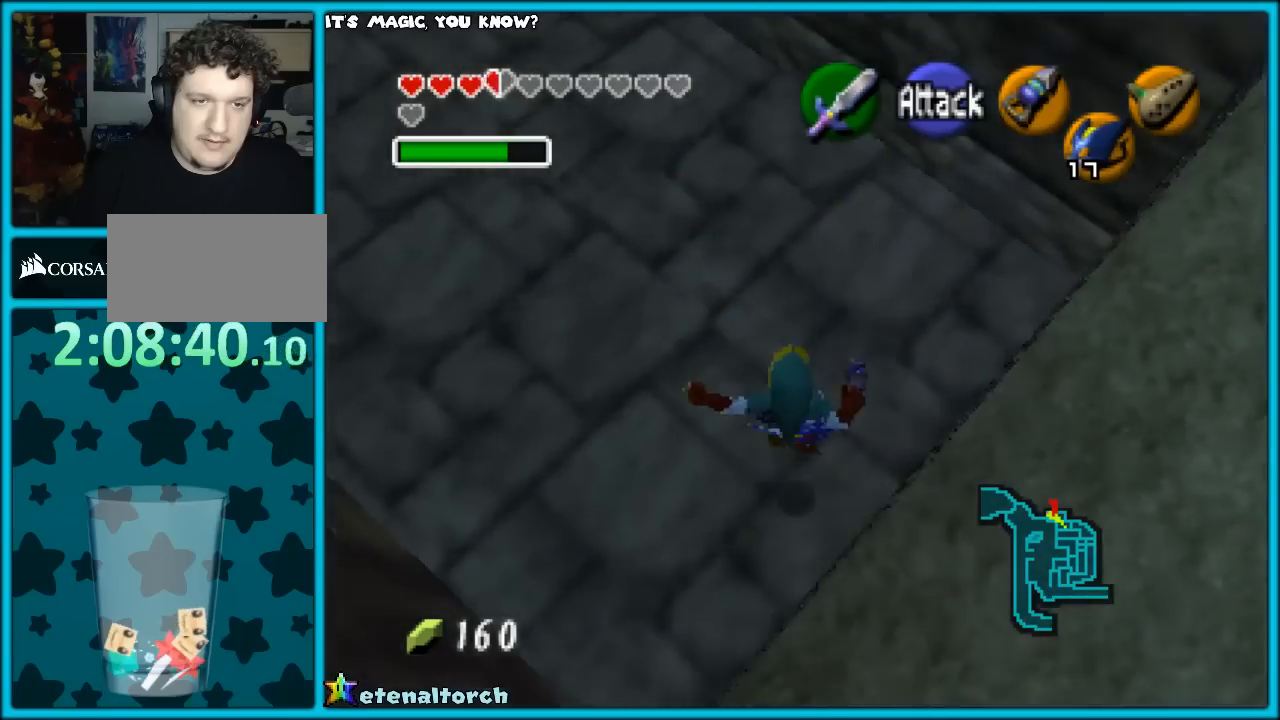
{"buttons": ["Z"], "left_stick": "center", "events": [[500, "Z", "down"]]}
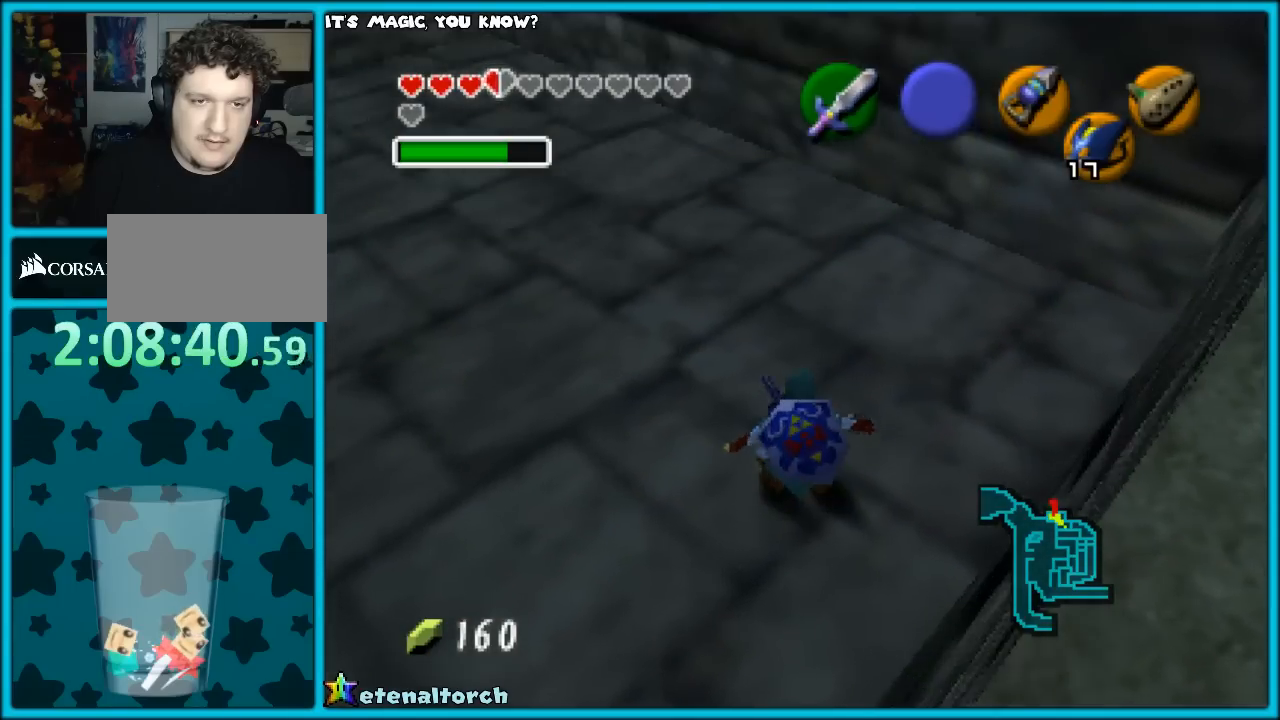
{"buttons": [], "left_stick": "up", "events": [[17, "left_stick", "right"], [133, "A", "down"], [217, "A", "up"], [217, "left_stick", "center"], [250, "Z", "up"], [400, "left_stick", "up"]]}
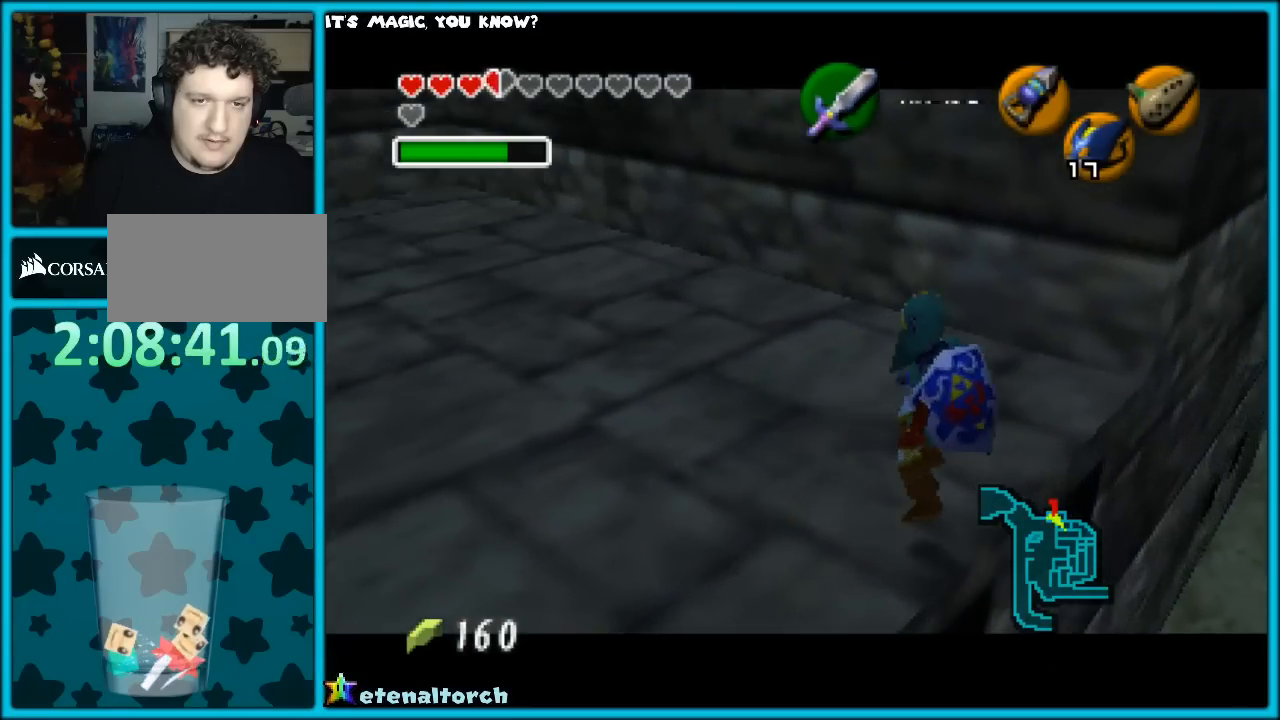
{"buttons": [], "left_stick": "left", "events": [[17, "left_stick", "up-left"], [117, "left_stick", "left"]]}
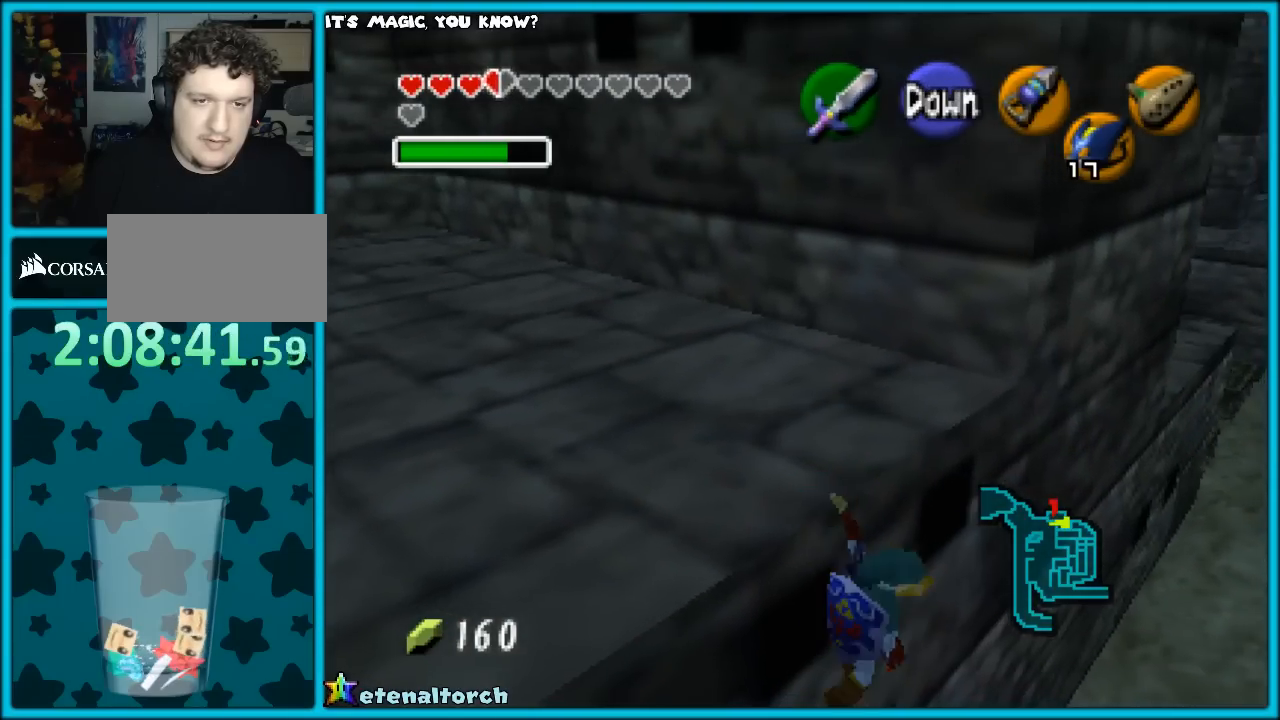
{"buttons": [], "left_stick": "center", "events": [[50, "left_stick", "center"], [233, "A", "down"], [300, "A", "up"]]}
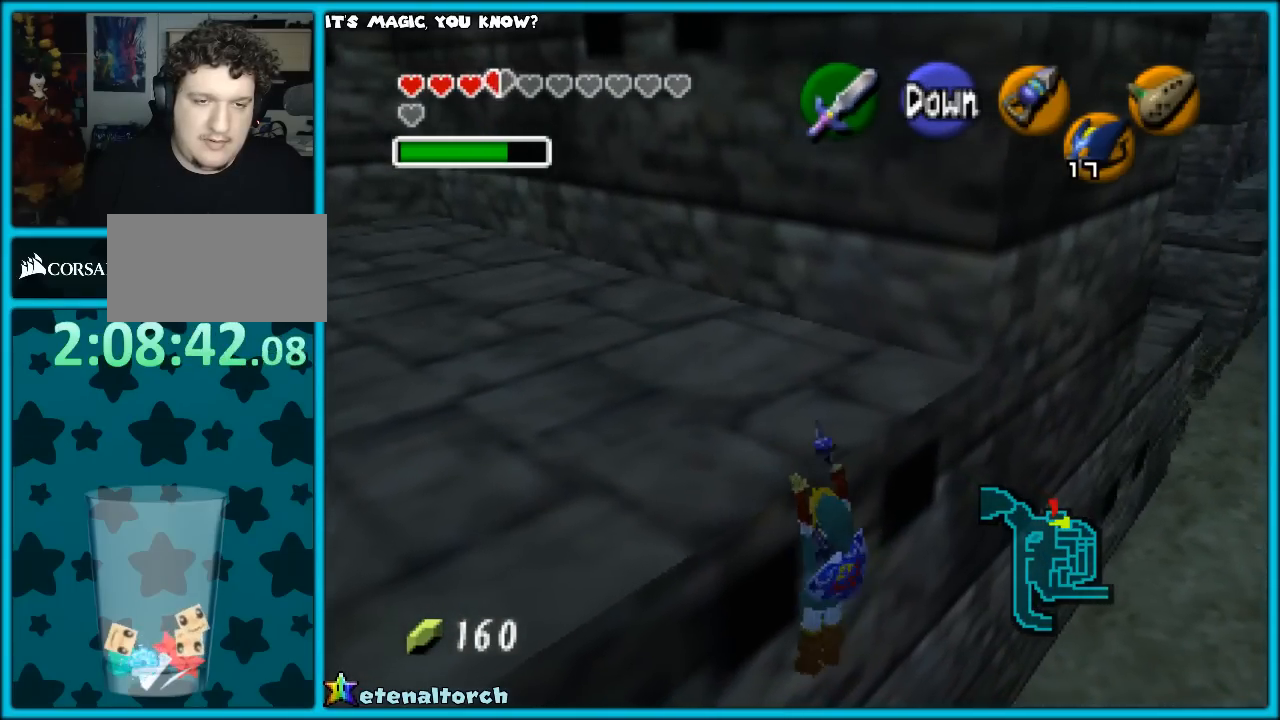
{"buttons": [], "left_stick": "center", "events": [[233, "A", "down"], [317, "A", "up"], [367, "A", "down"], [467, "A", "up"]]}
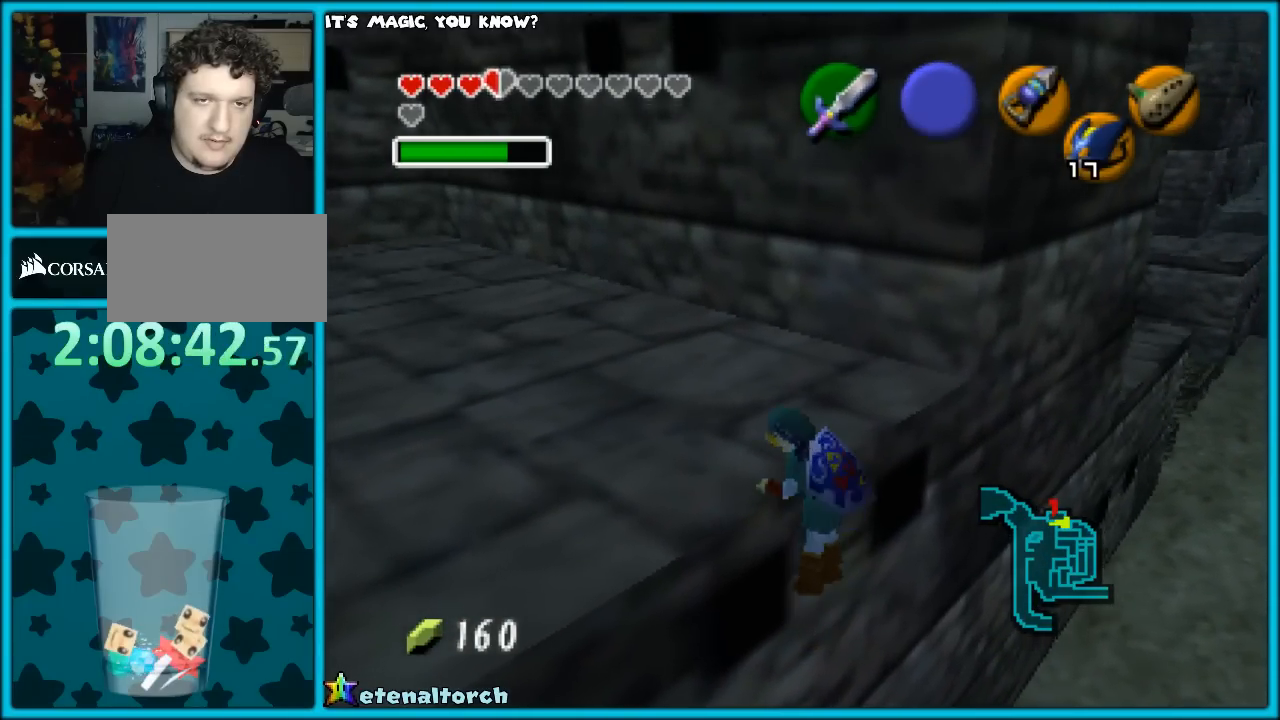
{"buttons": ["Z"], "left_stick": "center", "events": [[183, "Z", "down"]]}
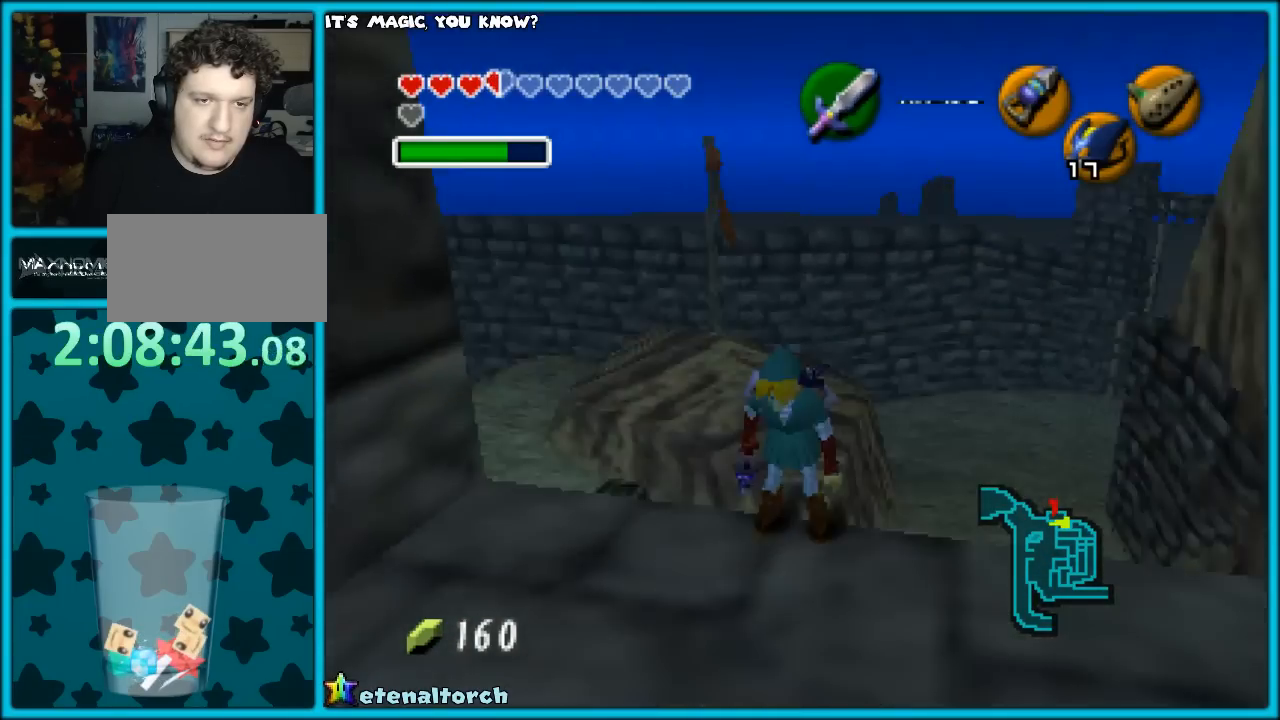
{"buttons": [], "left_stick": "center", "events": [[200, "Z", "up"]]}
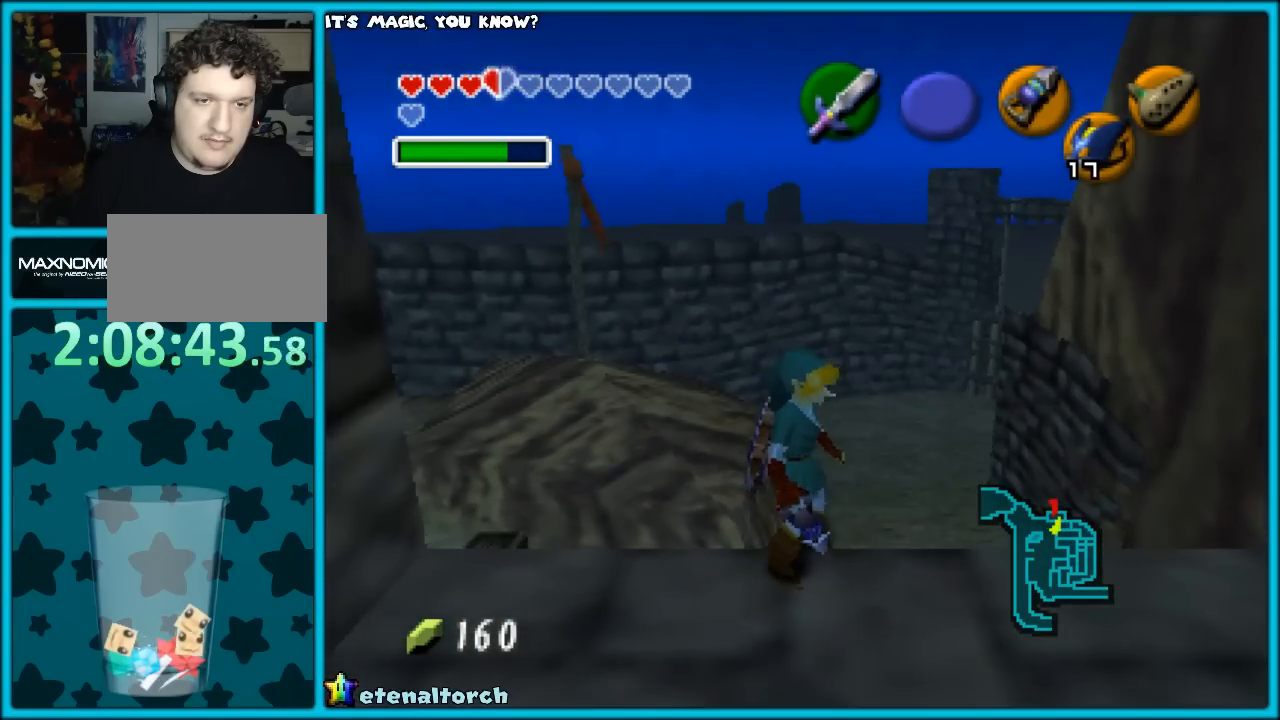
{"buttons": [], "left_stick": "center", "events": [[17, "left_stick", "up"], [283, "left_stick", "center"]]}
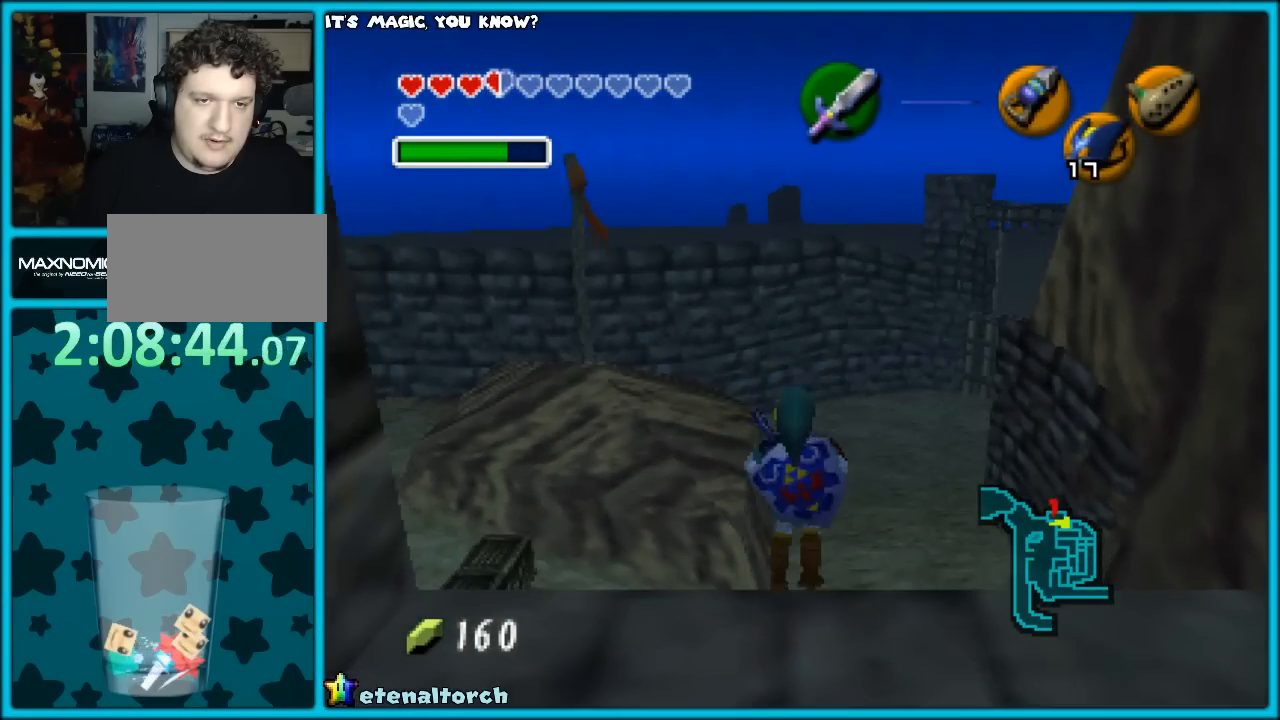
{"buttons": [], "left_stick": "down", "events": [[283, "left_stick", "down"]]}
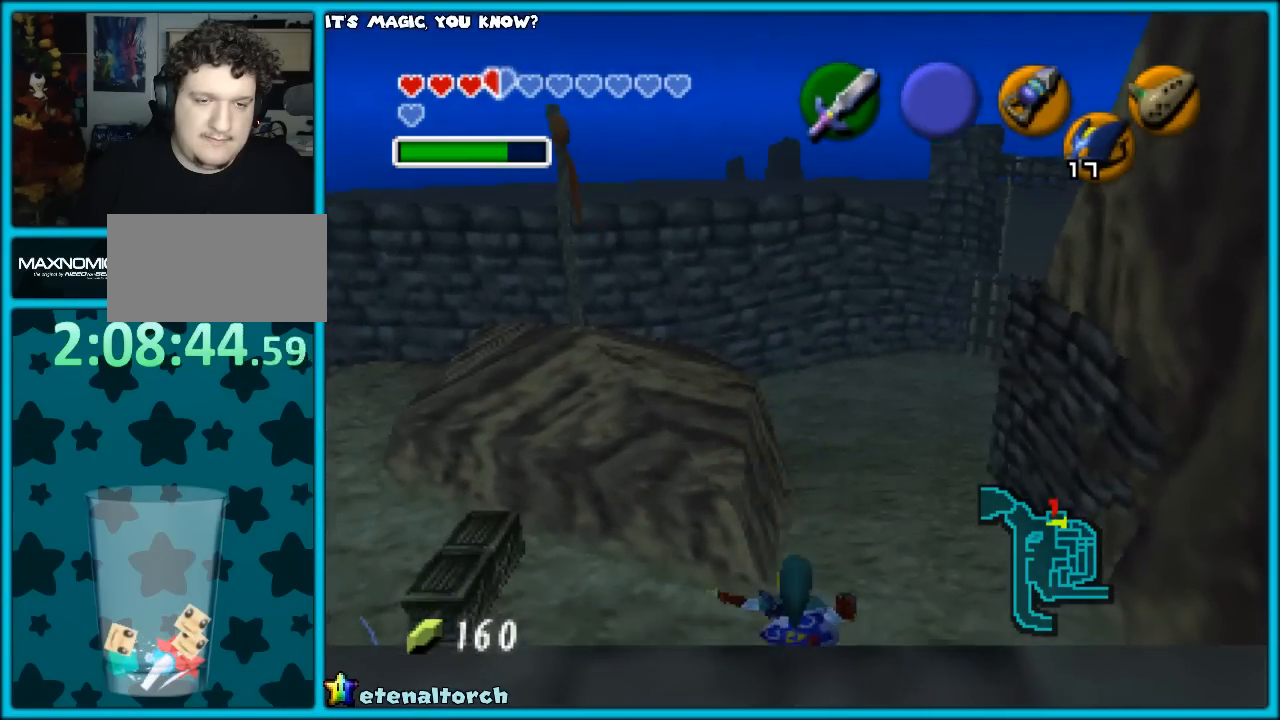
{"buttons": [], "left_stick": "down", "events": [[383, "A", "down"], [483, "A", "up"]]}
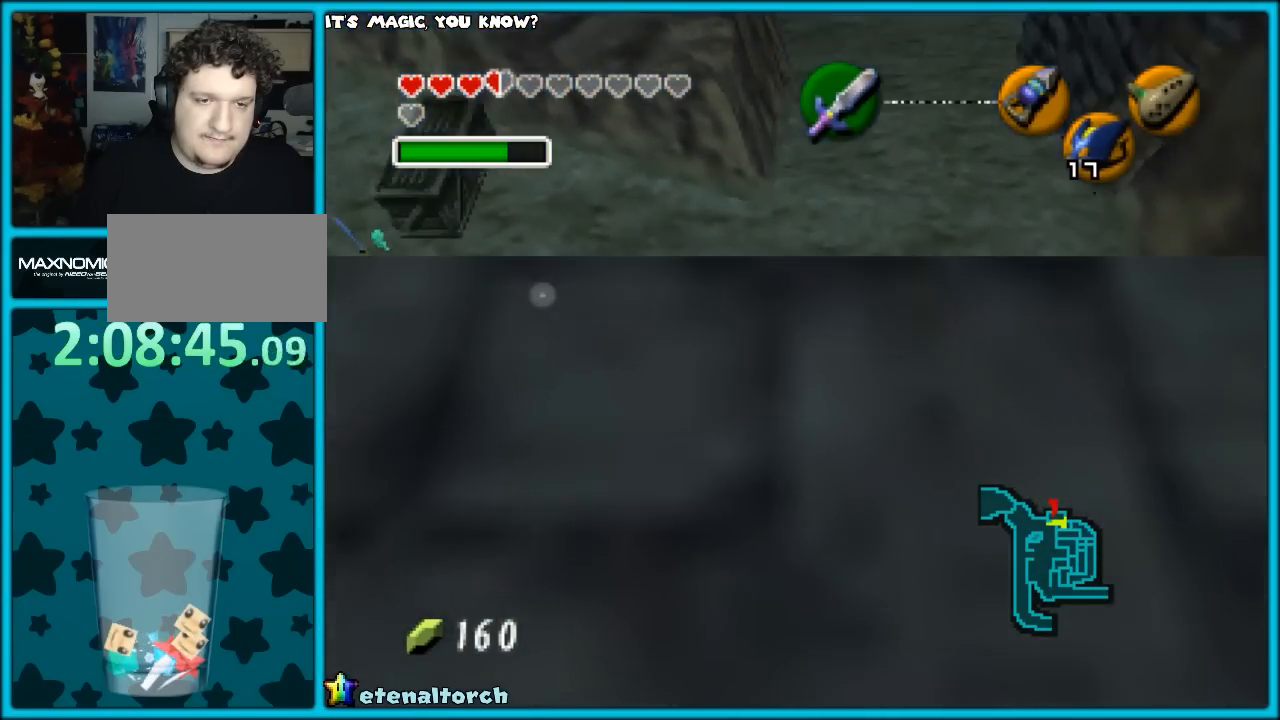
{"buttons": [], "left_stick": "down", "events": [[50, "A", "down"], [133, "A", "up"], [200, "A", "down"], [300, "A", "up"]]}
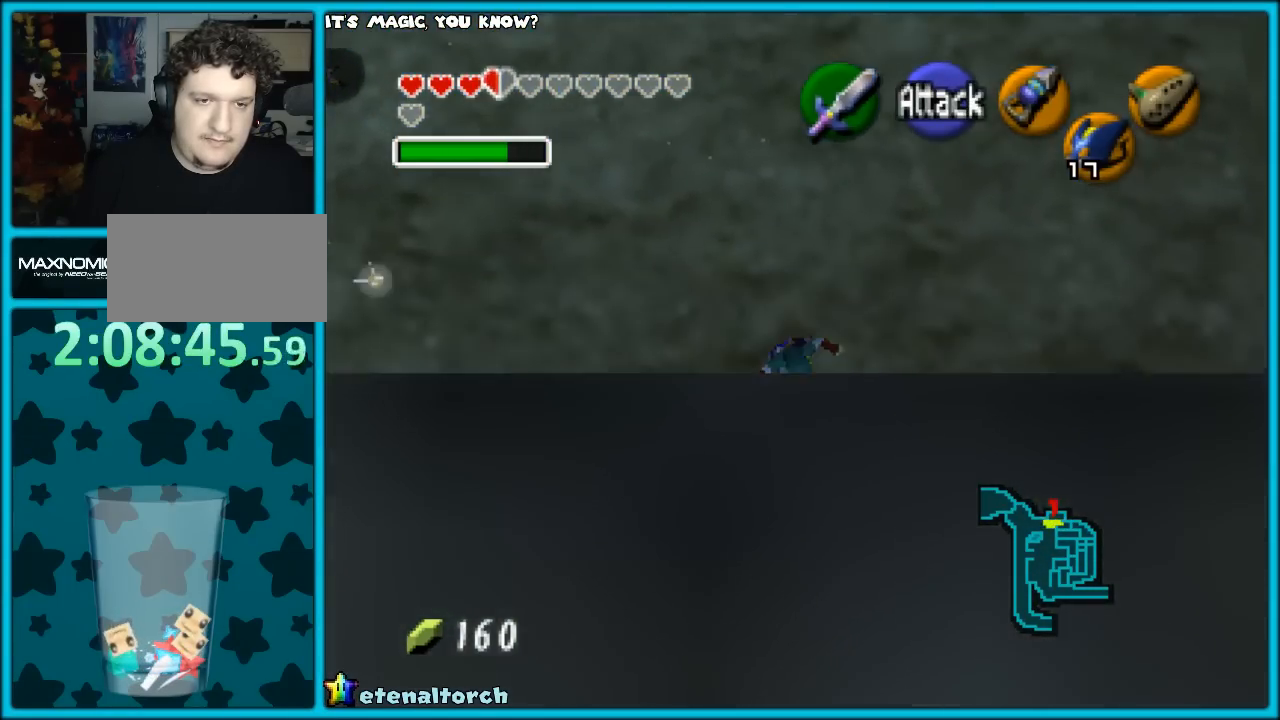
{"buttons": ["Z"], "left_stick": "center", "events": [[400, "left_stick", "center"], [433, "Z", "down"]]}
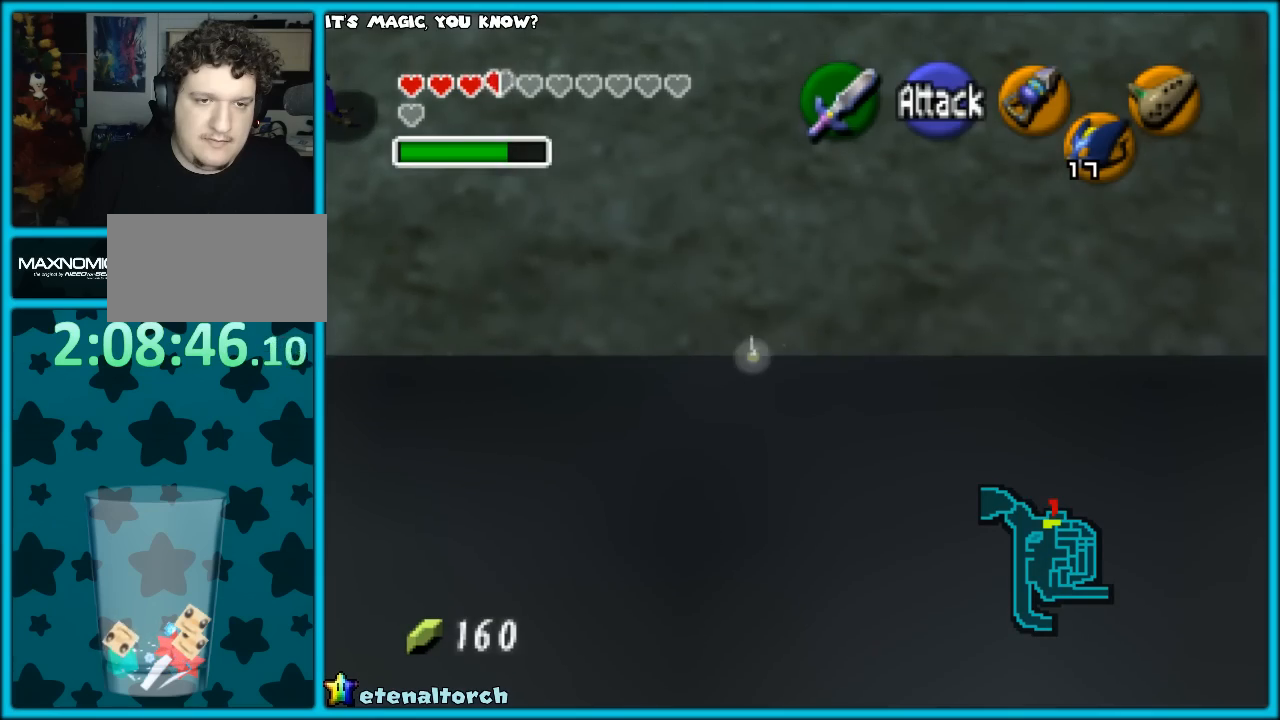
{"buttons": [], "left_stick": "up", "events": [[33, "Z", "up"], [433, "left_stick", "up"]]}
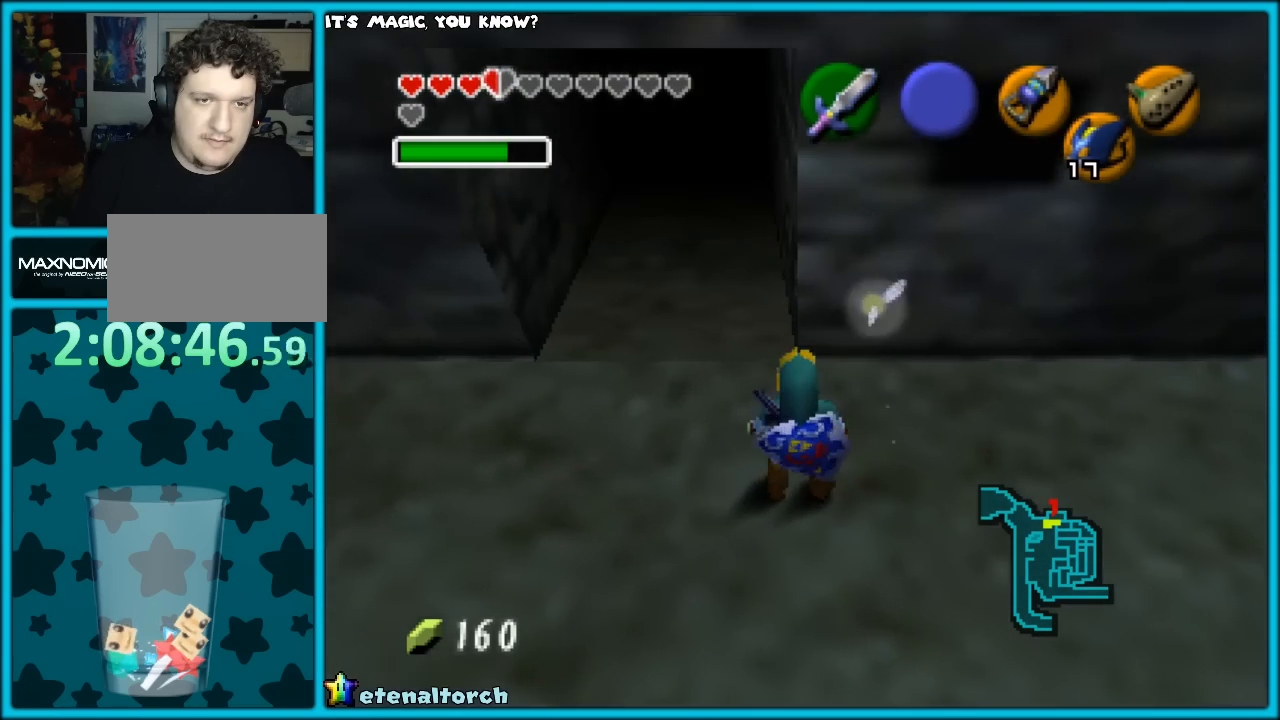
{"buttons": ["A"], "left_stick": "up", "events": [[117, "left_stick", "up-left"], [367, "left_stick", "up"], [500, "A", "down"]]}
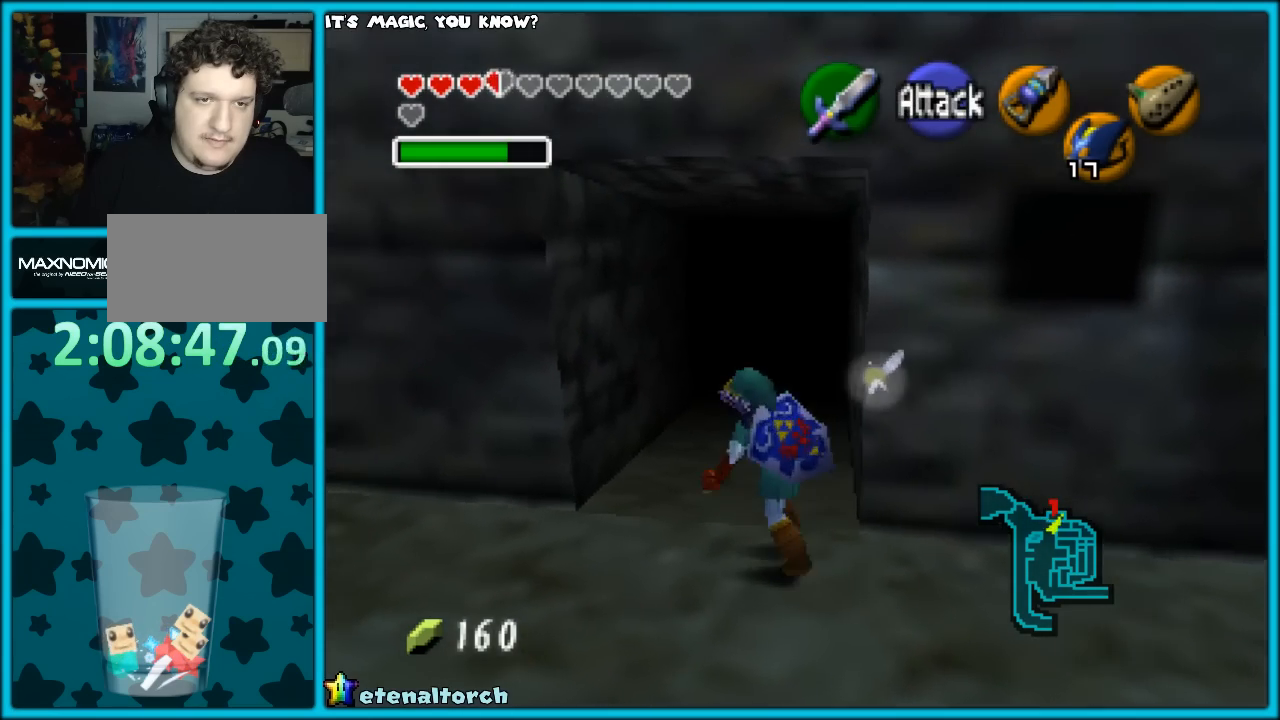
{"buttons": [], "left_stick": "up", "events": [[150, "A", "up"]]}
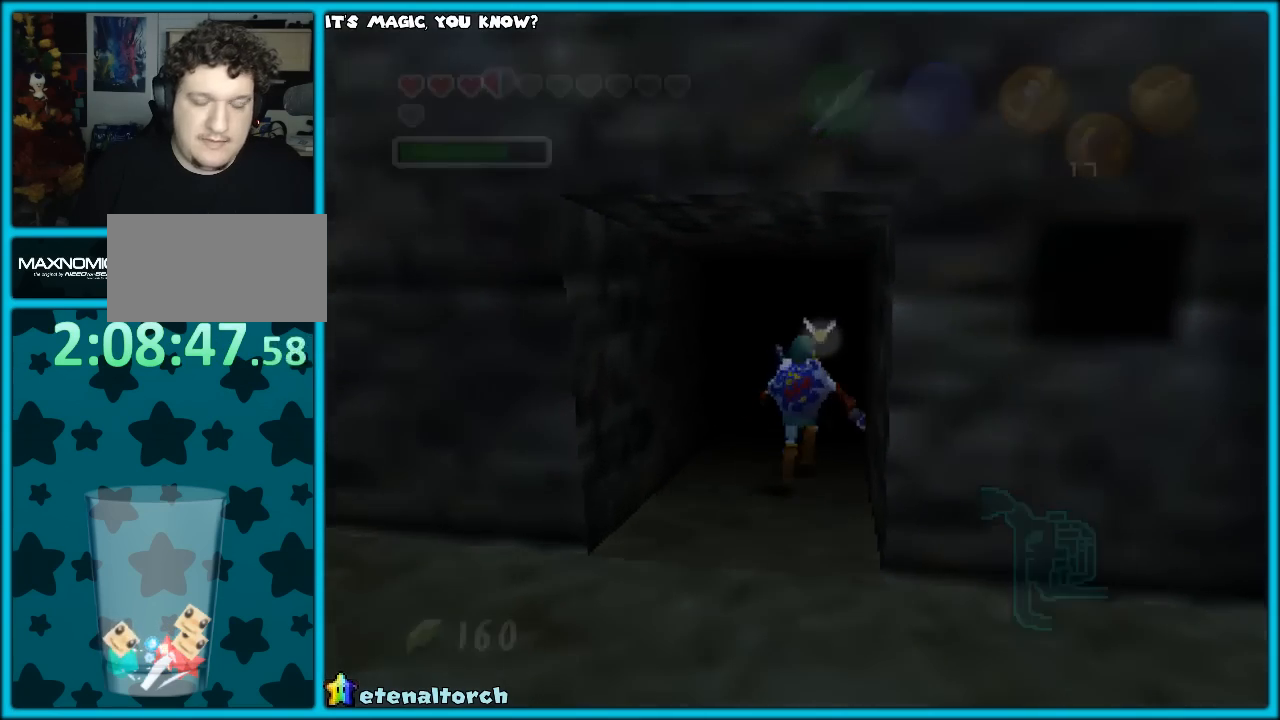
{"buttons": [], "left_stick": "up", "events": [[50, "left_stick", "center"], [400, "left_stick", "up-right"], [500, "left_stick", "up"]]}
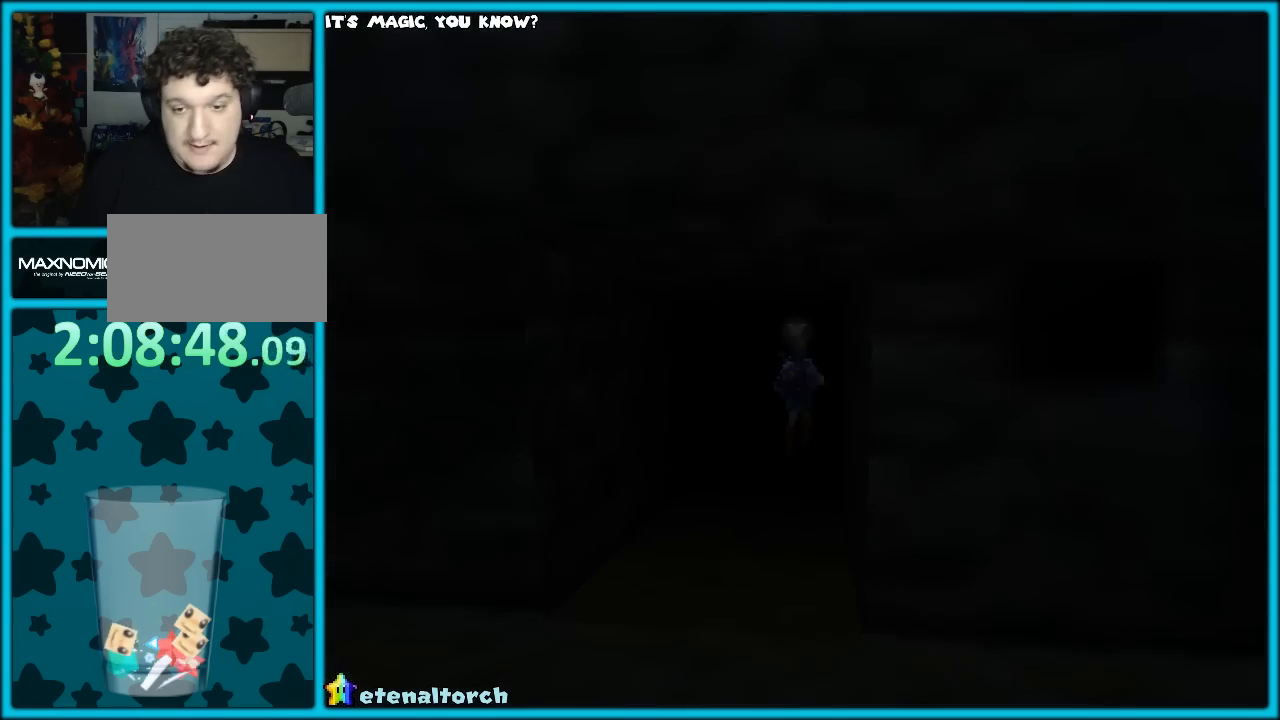
{"buttons": [], "left_stick": "up", "events": []}
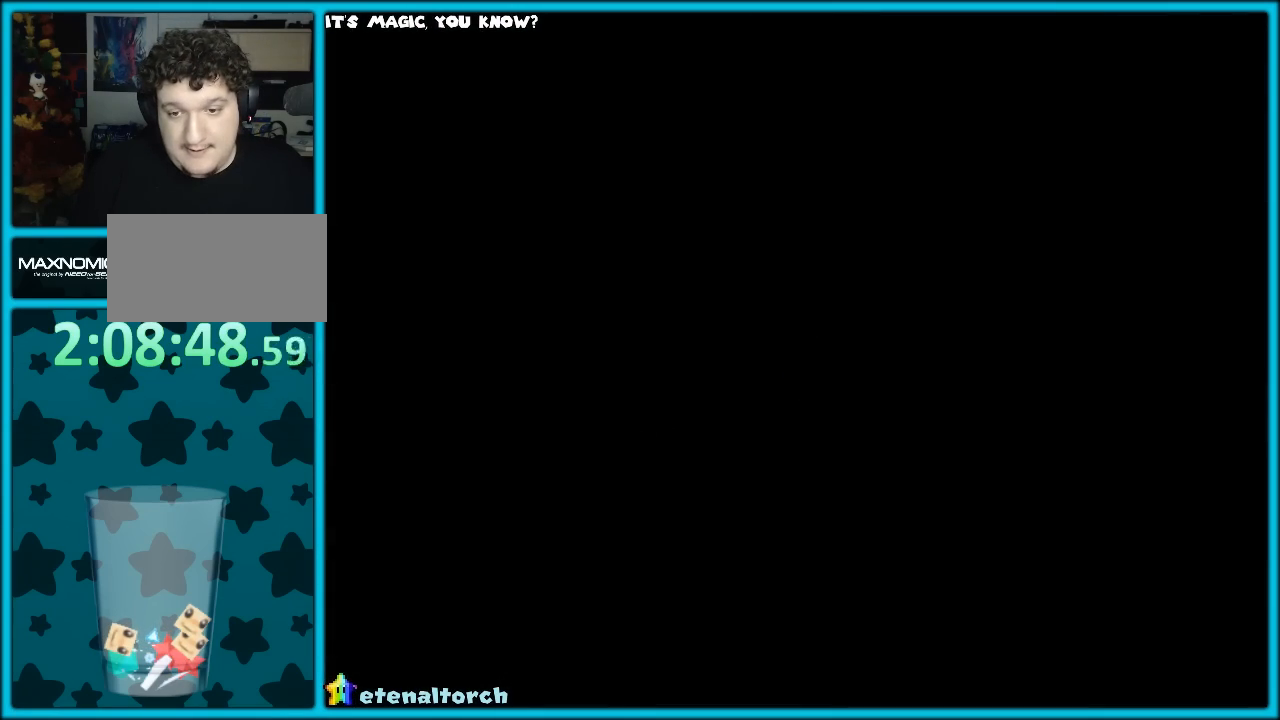
{"buttons": [], "left_stick": "up", "events": []}